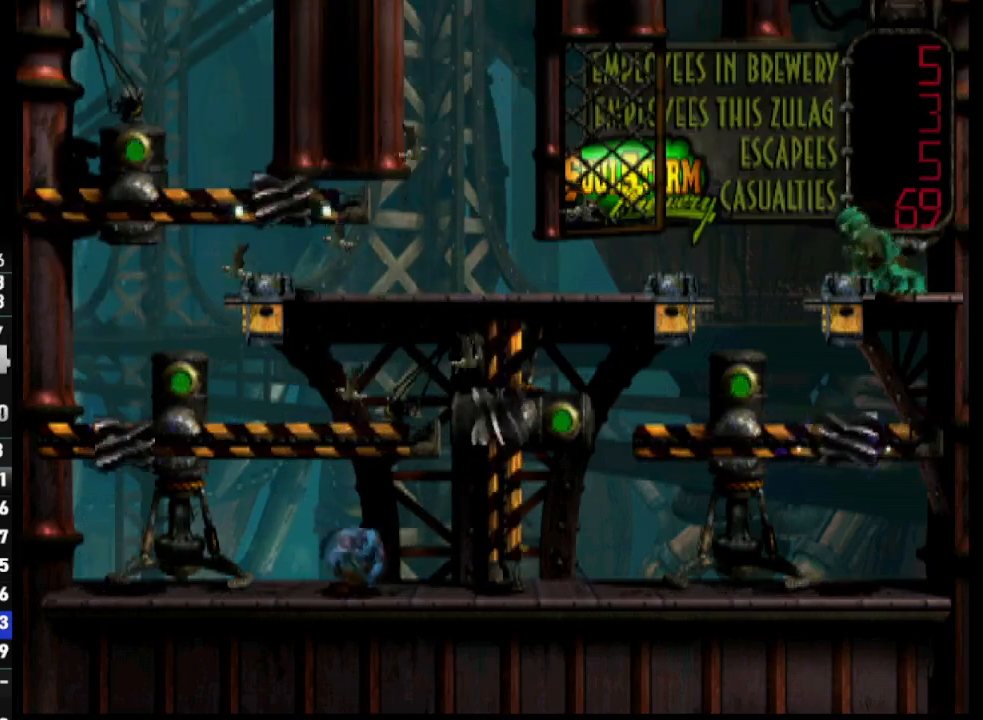
Gameplay with a controller (PlayStation layout); each line is a JSON object with the inputs held at the frame after it. "events" lists button and stick changes between this image and that frame as [ms after this image, input, new state], when the widget could be followed in between.
{"buttons": [], "left_stick": "center", "right_stick": "center", "events": [[17, "L2", "down"], [83, "TRIANGLE", "down"], [300, "TRIANGLE", "up"], [367, "L2", "up"]]}
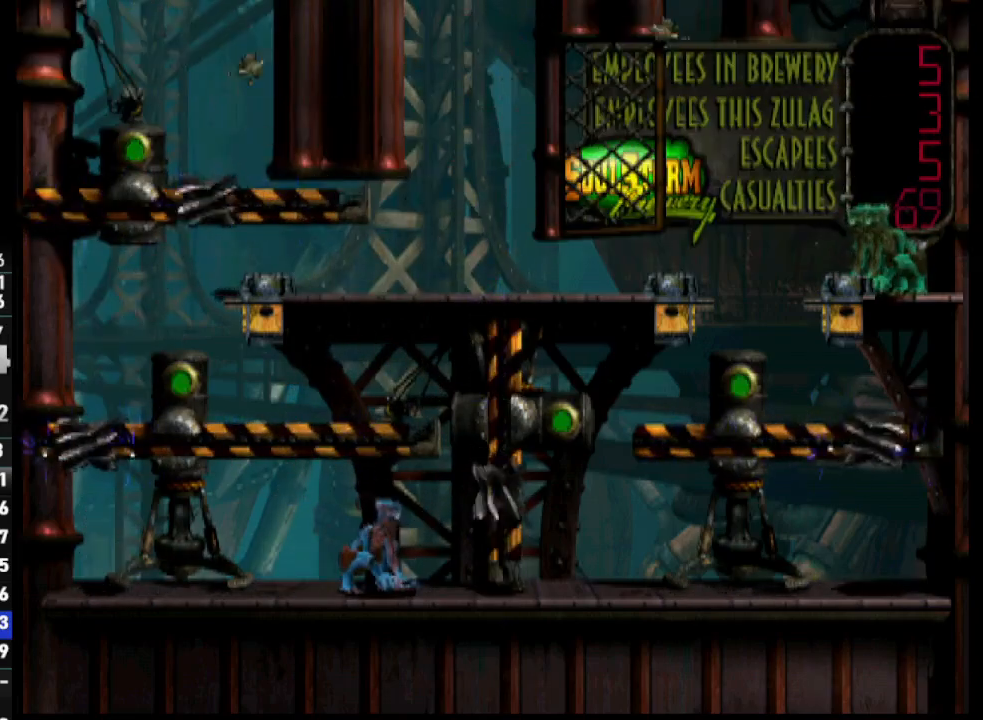
{"buttons": ["L1"], "left_stick": "center", "right_stick": "center", "events": [[150, "L1", "down"]]}
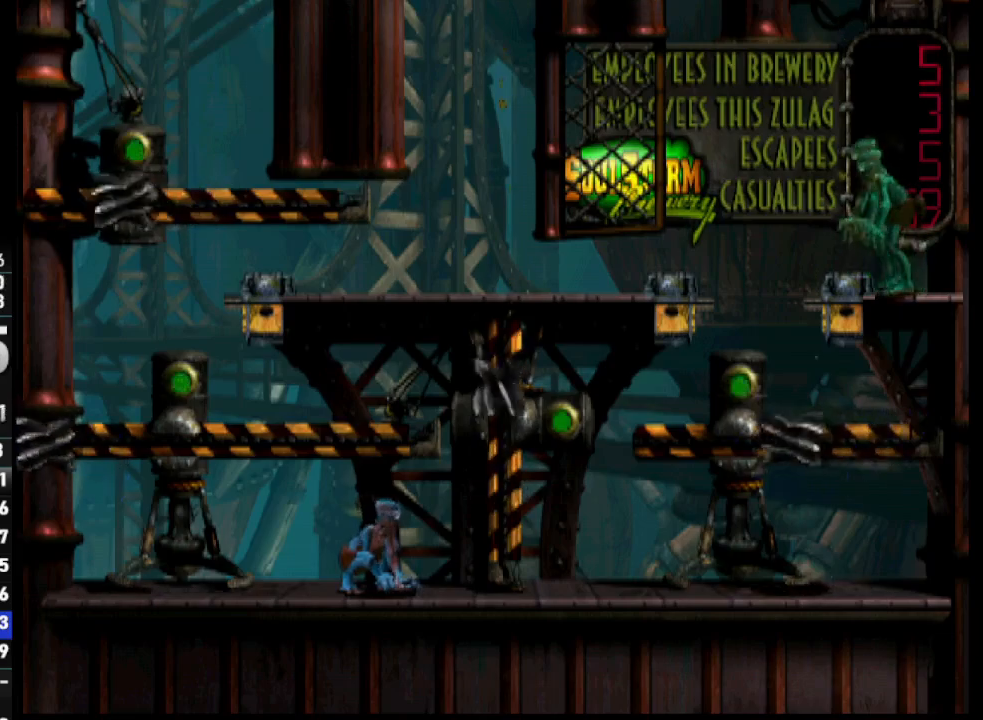
{"buttons": ["SQUARE", "L1"], "left_stick": "center", "right_stick": "center", "events": [[250, "SQUARE", "down"]]}
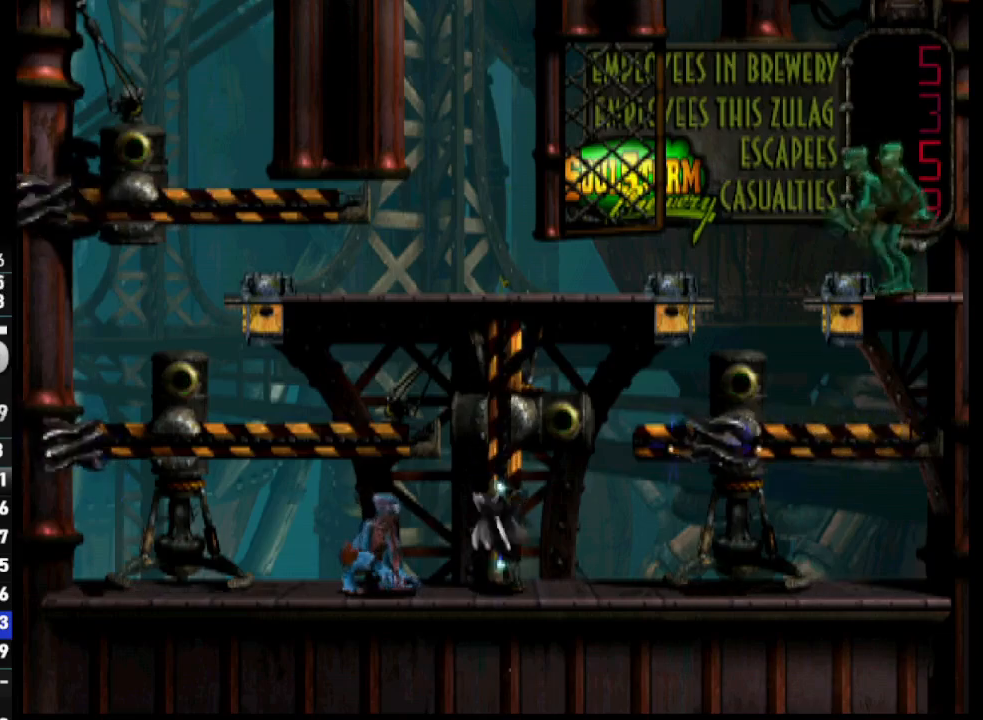
{"buttons": [], "left_stick": "center", "right_stick": "center", "events": [[33, "SQUARE", "up"], [83, "L1", "up"]]}
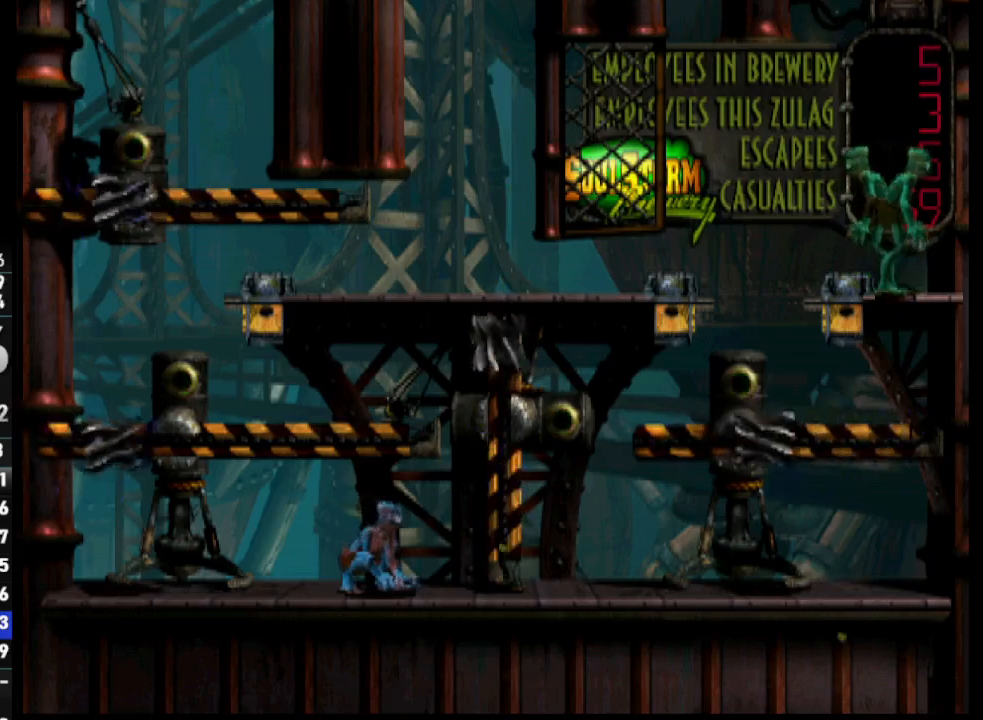
{"buttons": [], "left_stick": "center", "right_stick": "center", "events": []}
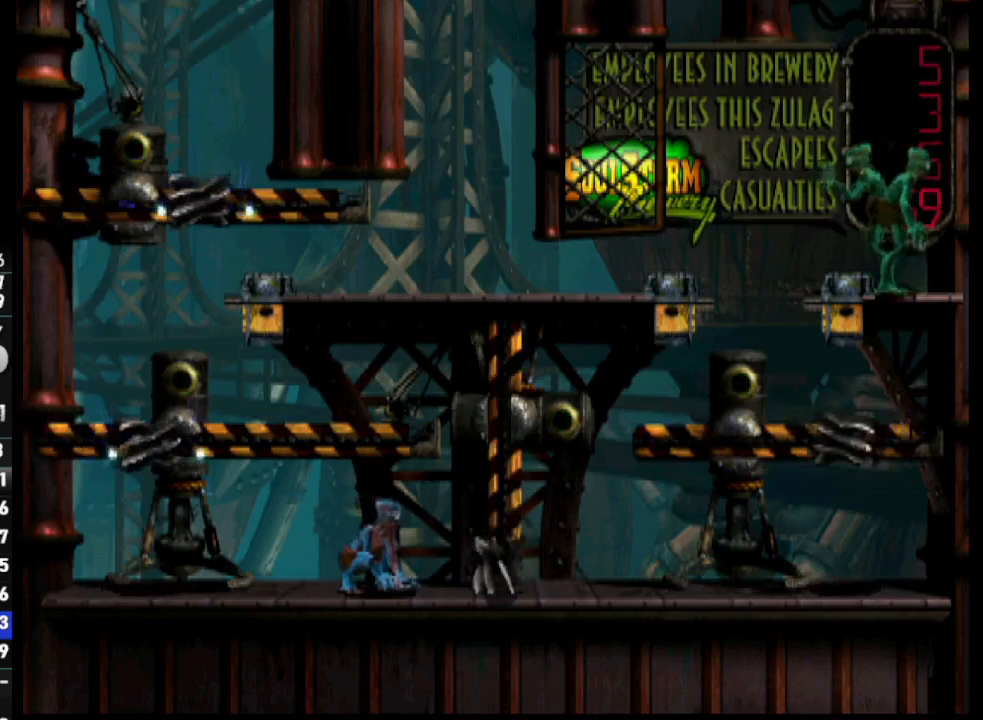
{"buttons": ["DPAD_RIGHT"], "left_stick": "center", "right_stick": "center", "events": [[33, "DPAD_RIGHT", "down"]]}
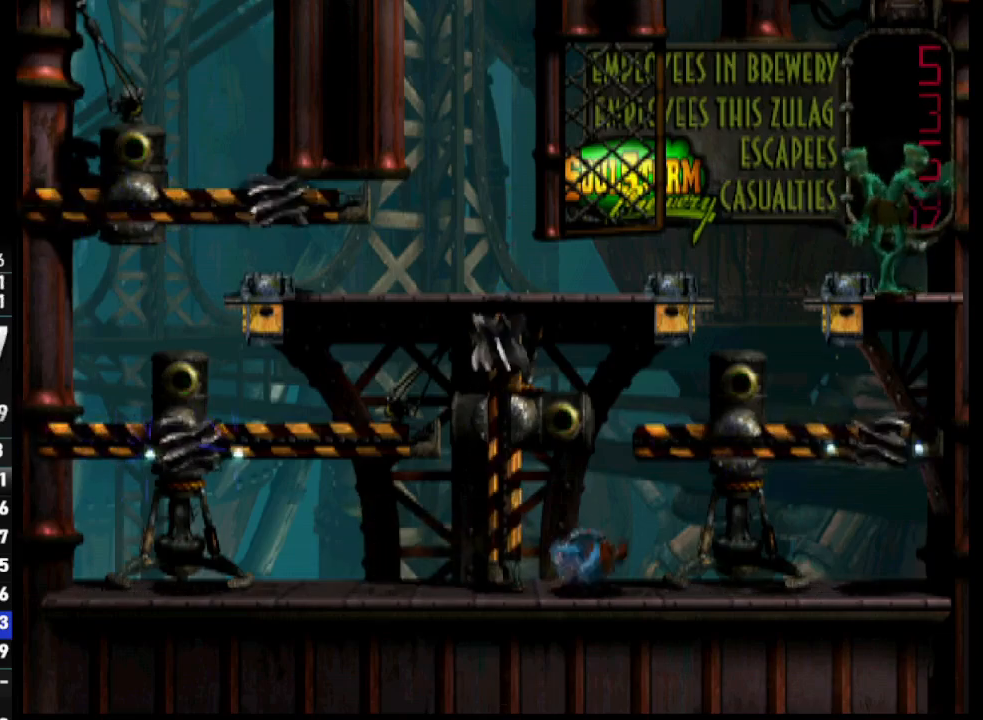
{"buttons": [], "left_stick": "center", "right_stick": "center", "events": [[183, "DPAD_RIGHT", "up"], [283, "DPAD_LEFT", "down"], [483, "DPAD_LEFT", "up"]]}
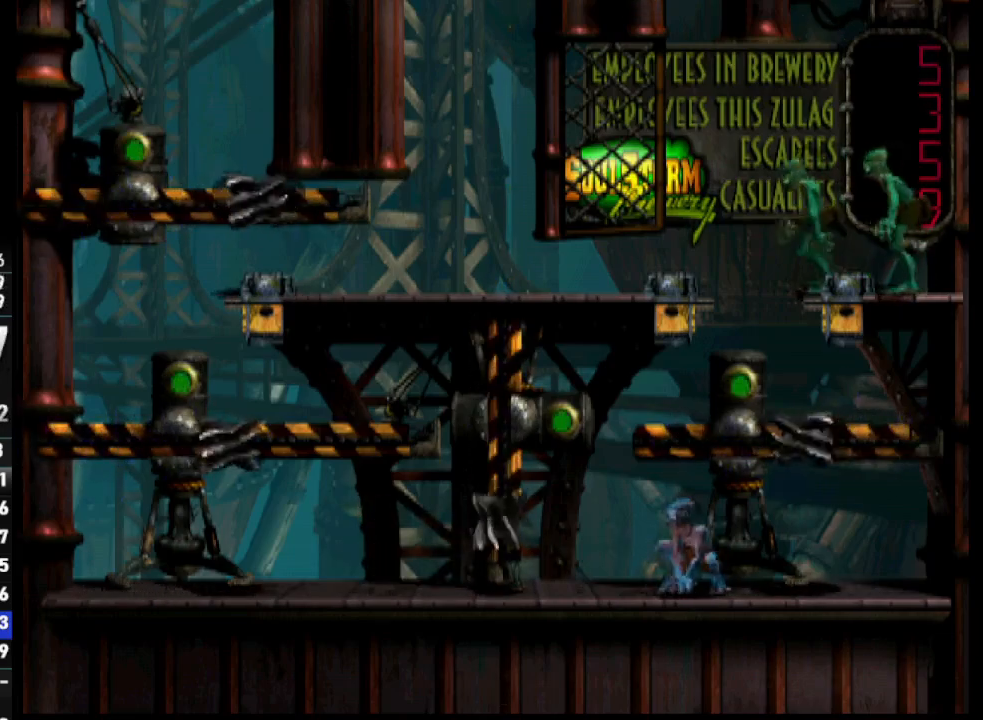
{"buttons": [], "left_stick": "center", "right_stick": "center", "events": []}
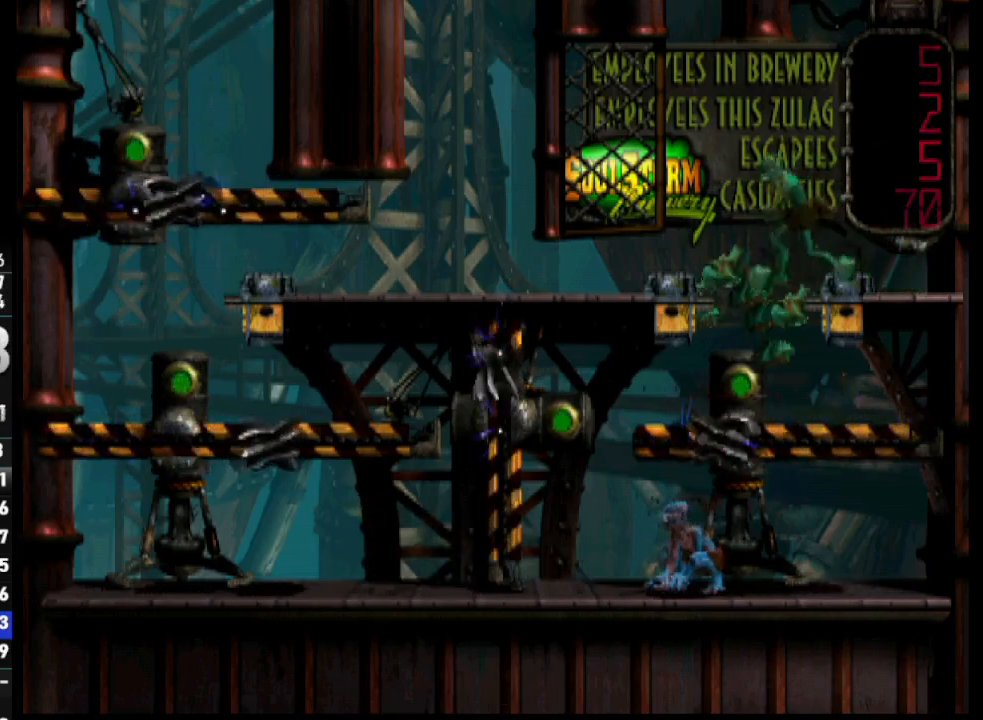
{"buttons": [], "left_stick": "center", "right_stick": "center", "events": []}
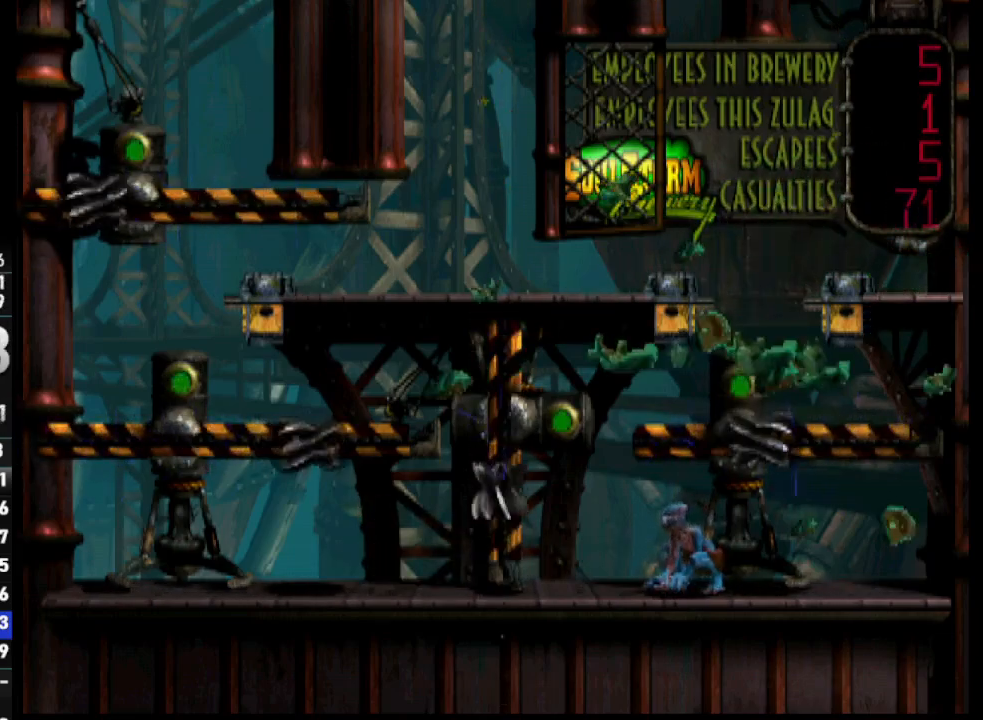
{"buttons": ["DPAD_UP"], "left_stick": "center", "right_stick": "center", "events": [[200, "DPAD_UP", "down"]]}
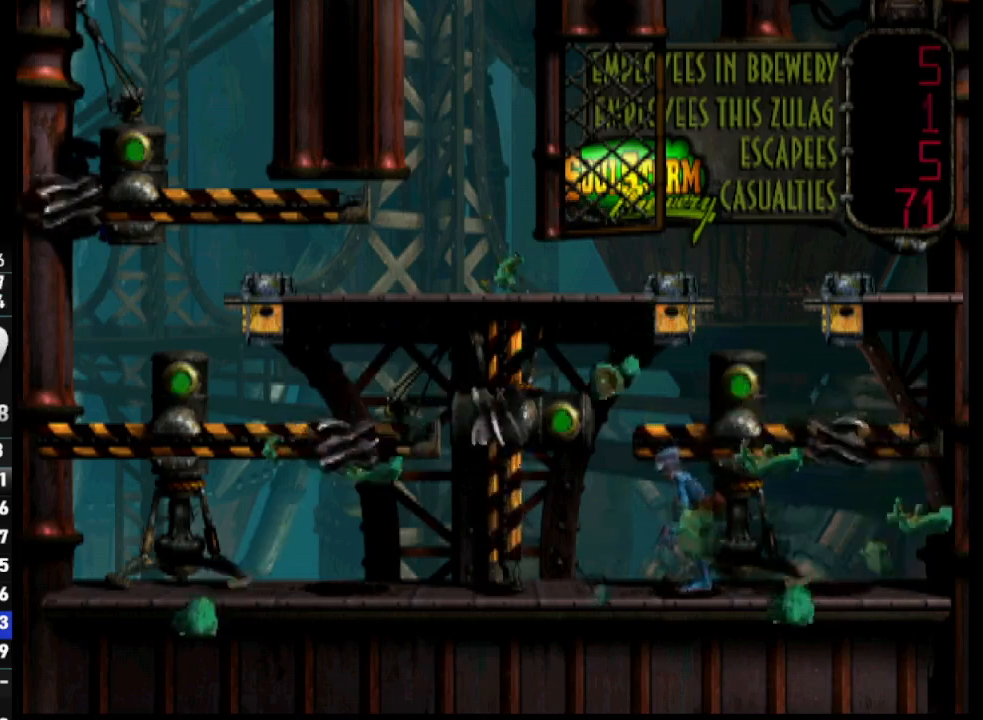
{"buttons": ["DPAD_UP"], "left_stick": "center", "right_stick": "center", "events": []}
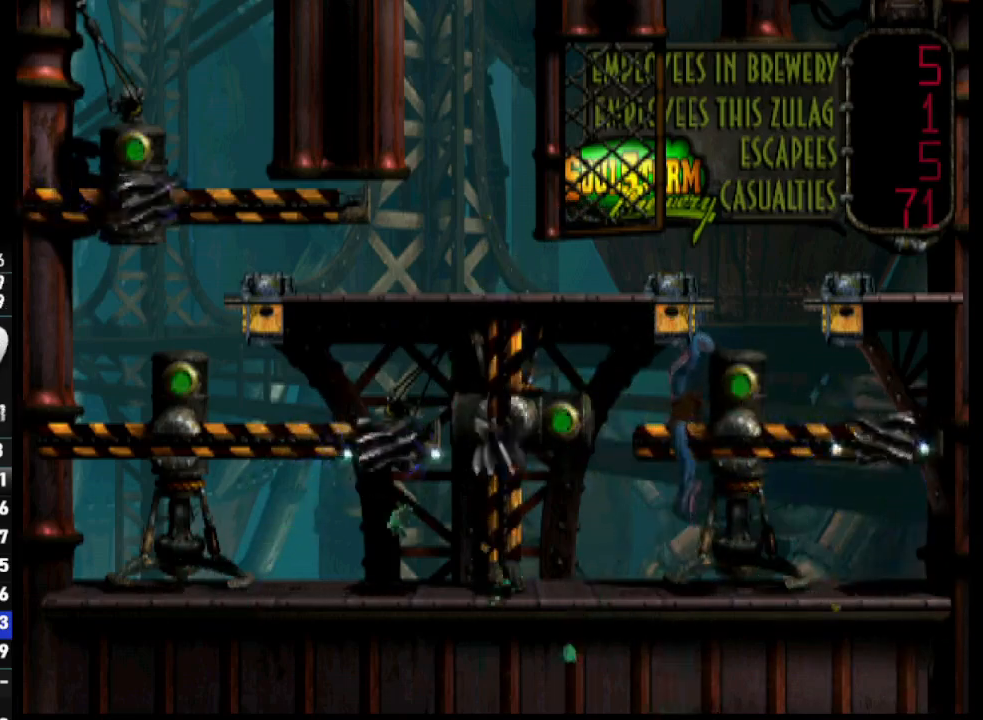
{"buttons": ["DPAD_RIGHT"], "left_stick": "center", "right_stick": "center", "events": [[333, "DPAD_RIGHT", "down"], [333, "DPAD_UP", "up"]]}
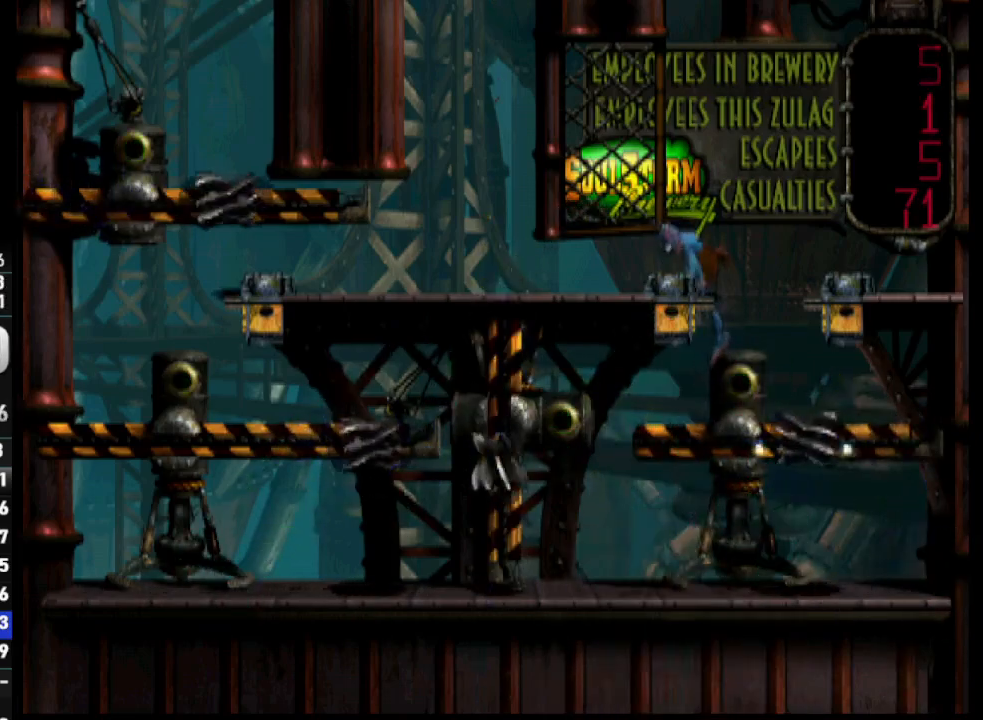
{"buttons": ["DPAD_RIGHT"], "left_stick": "center", "right_stick": "center", "events": []}
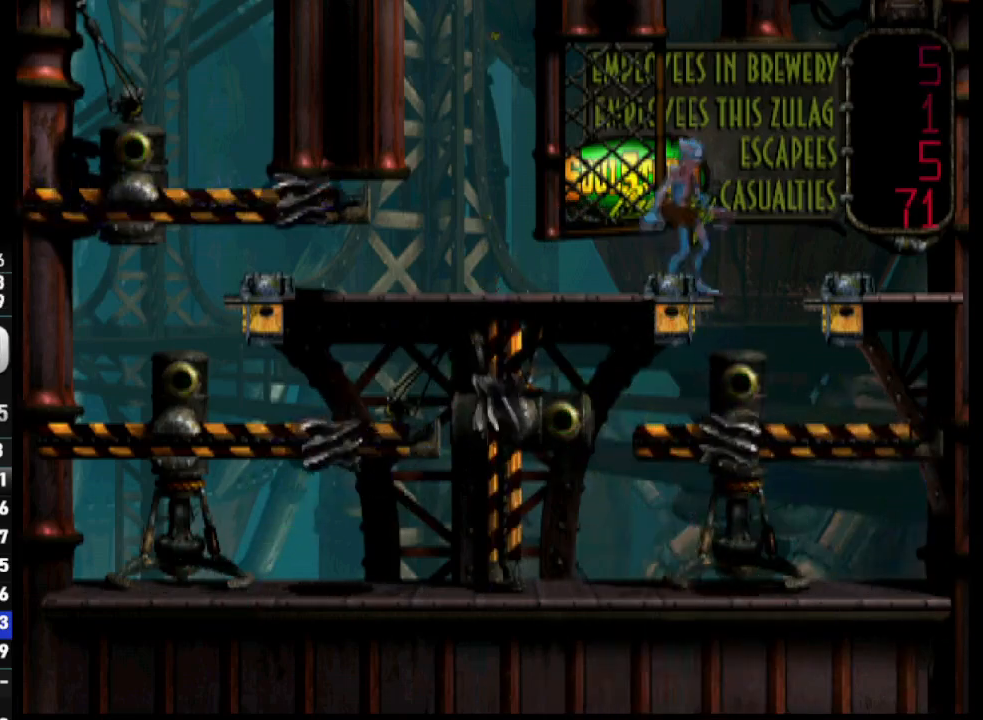
{"buttons": [], "left_stick": "center", "right_stick": "center", "events": [[50, "DPAD_RIGHT", "up"], [50, "TRIANGLE", "down"], [417, "TRIANGLE", "up"]]}
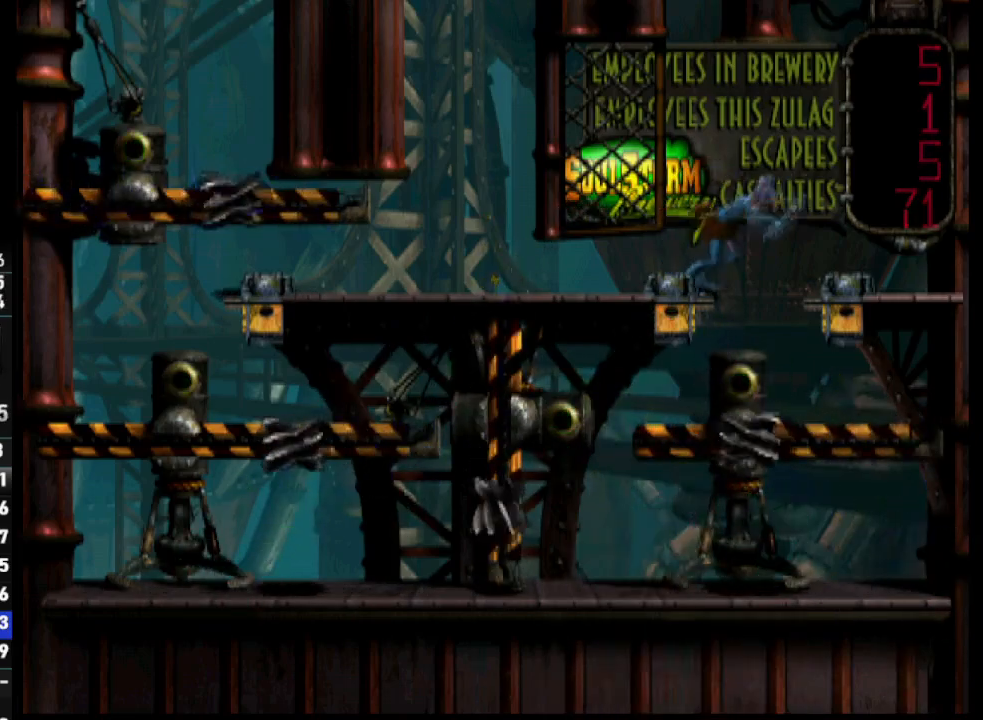
{"buttons": ["DPAD_LEFT"], "left_stick": "center", "right_stick": "center", "events": [[17, "DPAD_LEFT", "down"]]}
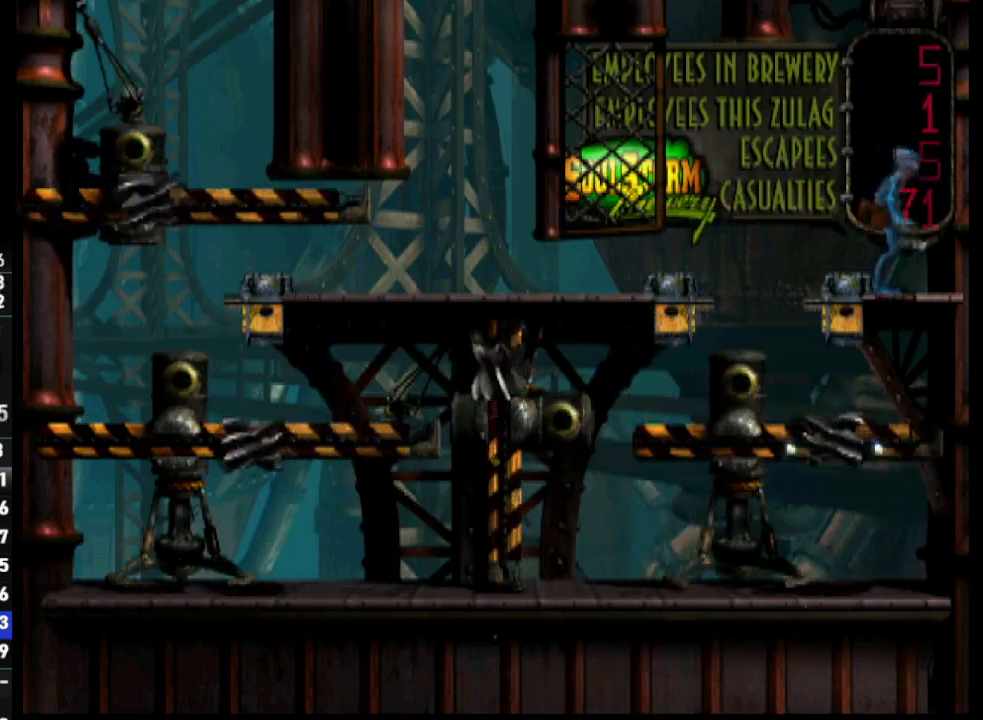
{"buttons": ["DPAD_RIGHT"], "left_stick": "center", "right_stick": "center", "events": [[350, "DPAD_LEFT", "up"], [467, "DPAD_RIGHT", "down"]]}
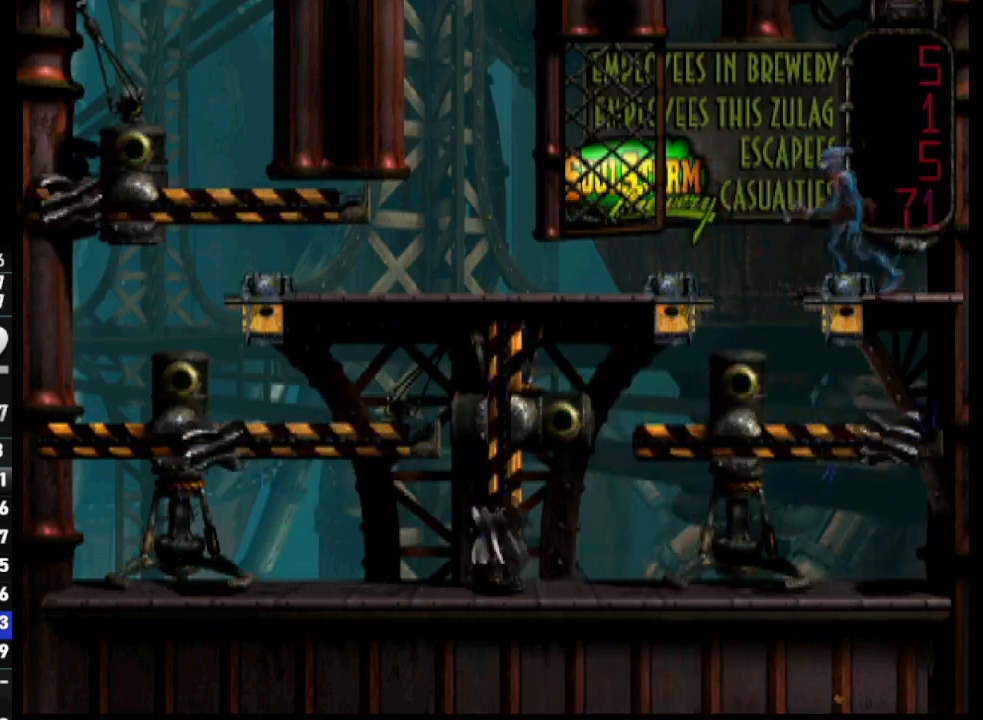
{"buttons": ["DPAD_UP"], "left_stick": "center", "right_stick": "center", "events": [[317, "DPAD_RIGHT", "up"], [417, "DPAD_UP", "down"]]}
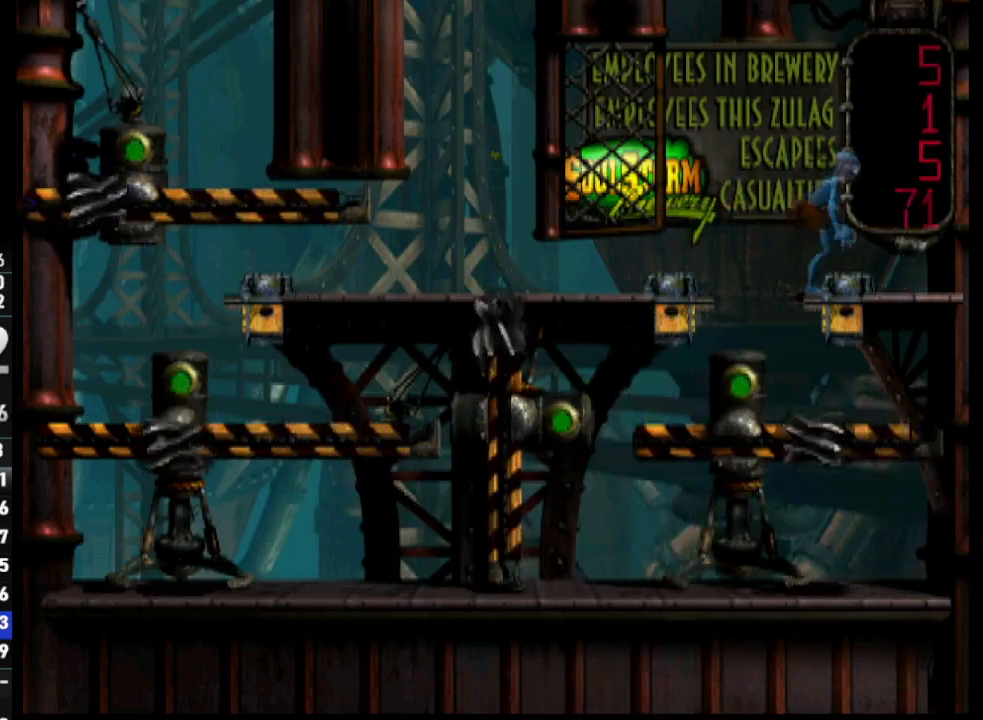
{"buttons": ["DPAD_UP"], "left_stick": "center", "right_stick": "center", "events": [[183, "right_stick", "up"], [400, "right_stick", "center"]]}
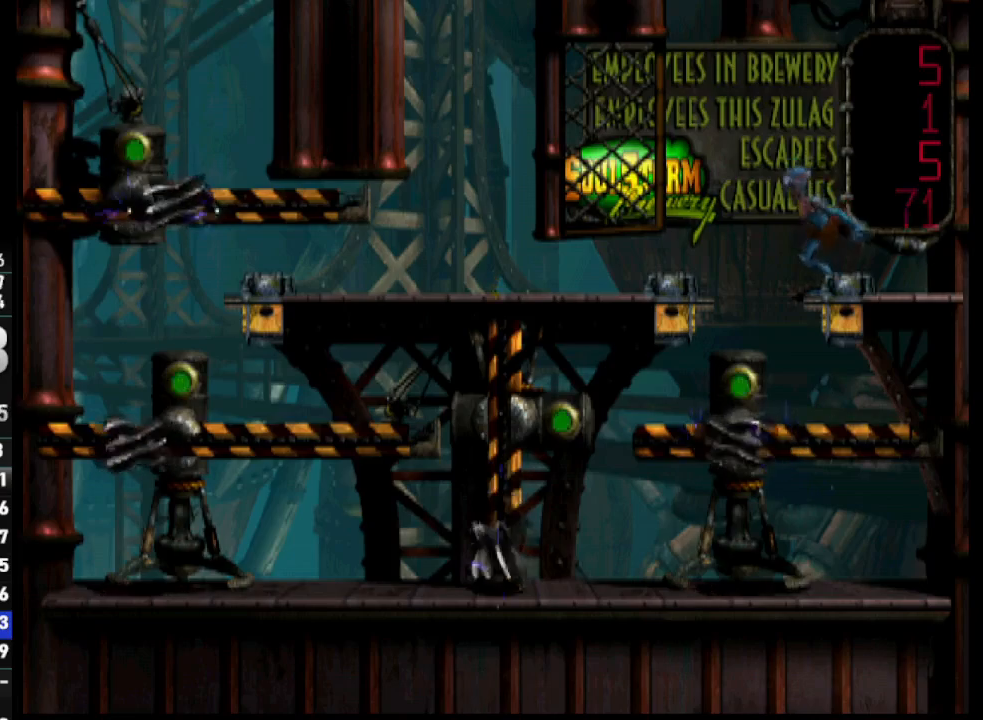
{"buttons": ["DPAD_UP"], "left_stick": "center", "right_stick": "center", "events": []}
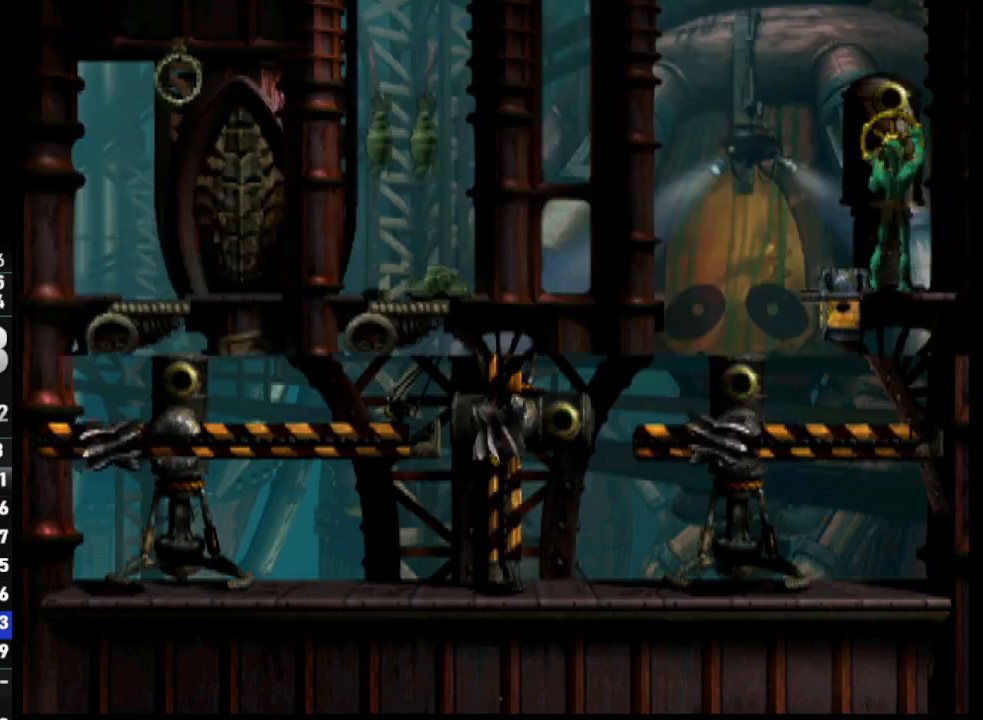
{"buttons": ["DPAD_UP"], "left_stick": "center", "right_stick": "center", "events": []}
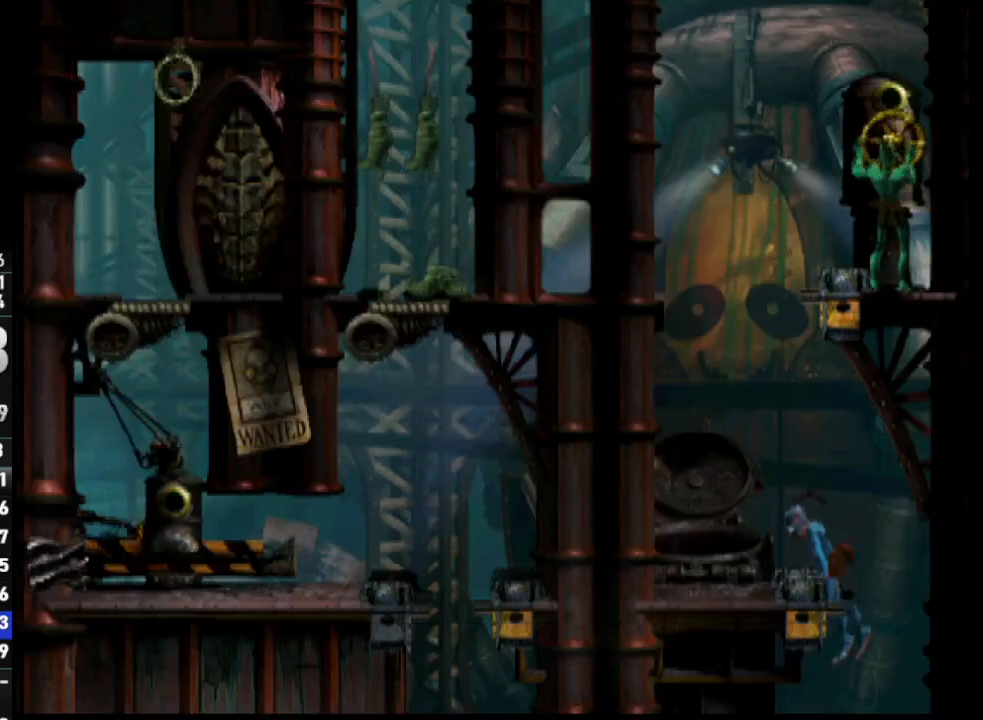
{"buttons": ["DPAD_UP"], "left_stick": "center", "right_stick": "center", "events": []}
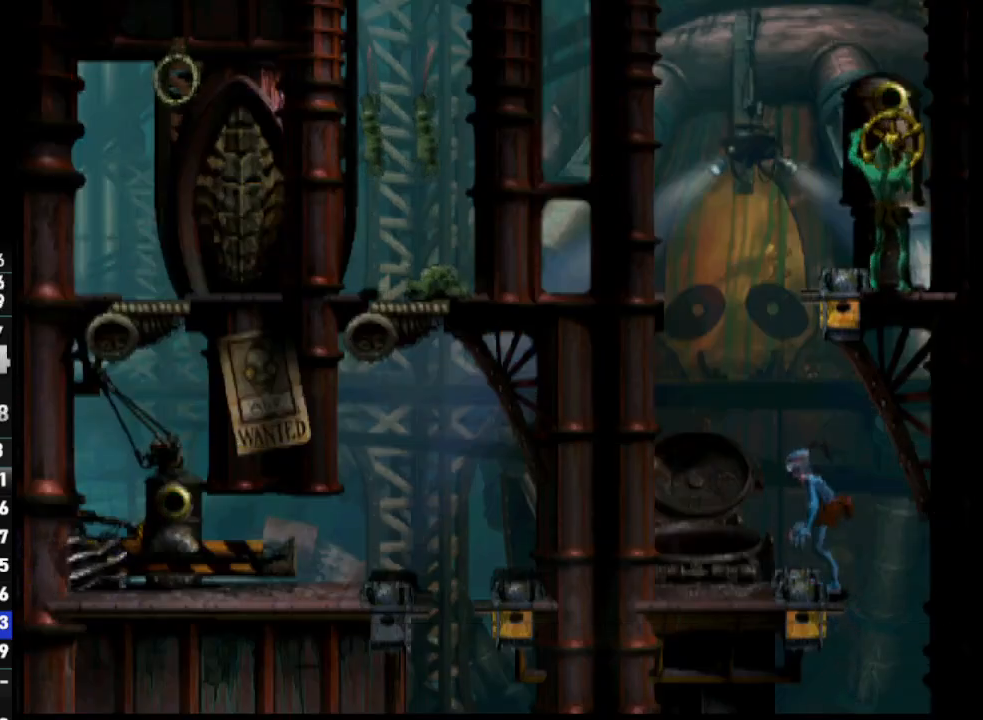
{"buttons": ["DPAD_UP"], "left_stick": "center", "right_stick": "center", "events": []}
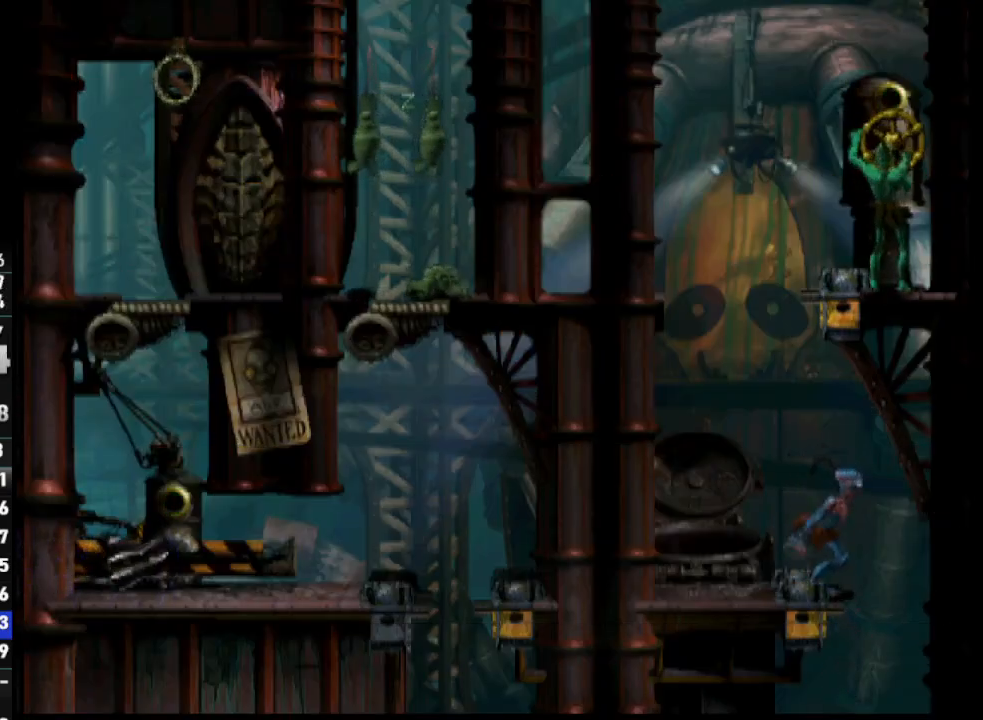
{"buttons": ["DPAD_UP"], "left_stick": "center", "right_stick": "center", "events": []}
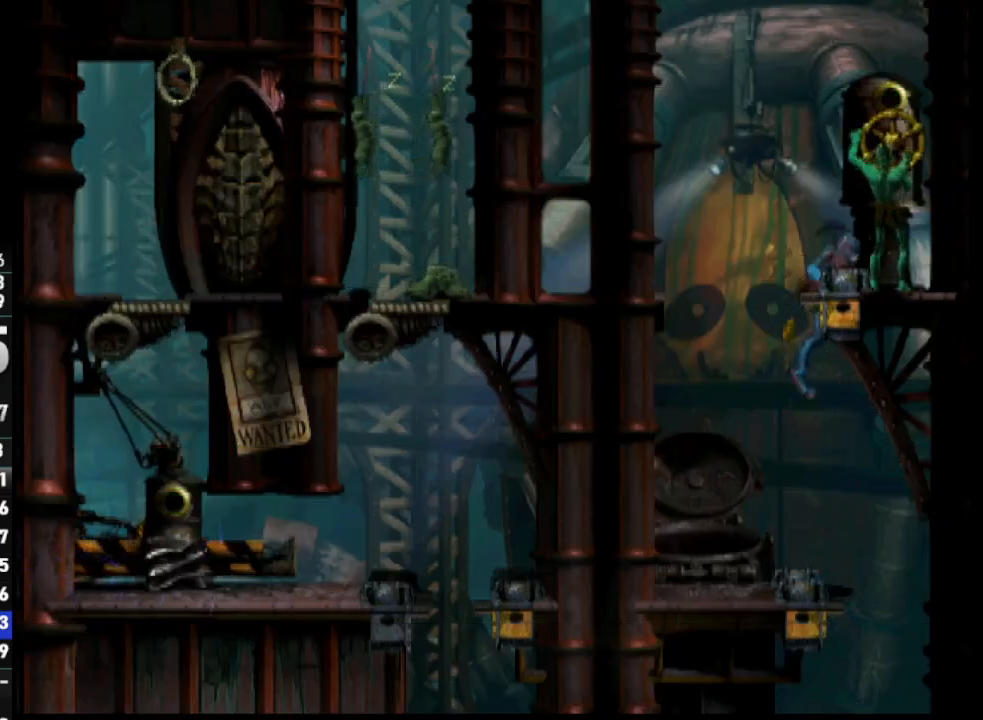
{"buttons": ["CROSS", "L2"], "left_stick": "center", "right_stick": "center", "events": [[83, "DPAD_UP", "up"], [217, "L2", "down"], [483, "CROSS", "down"]]}
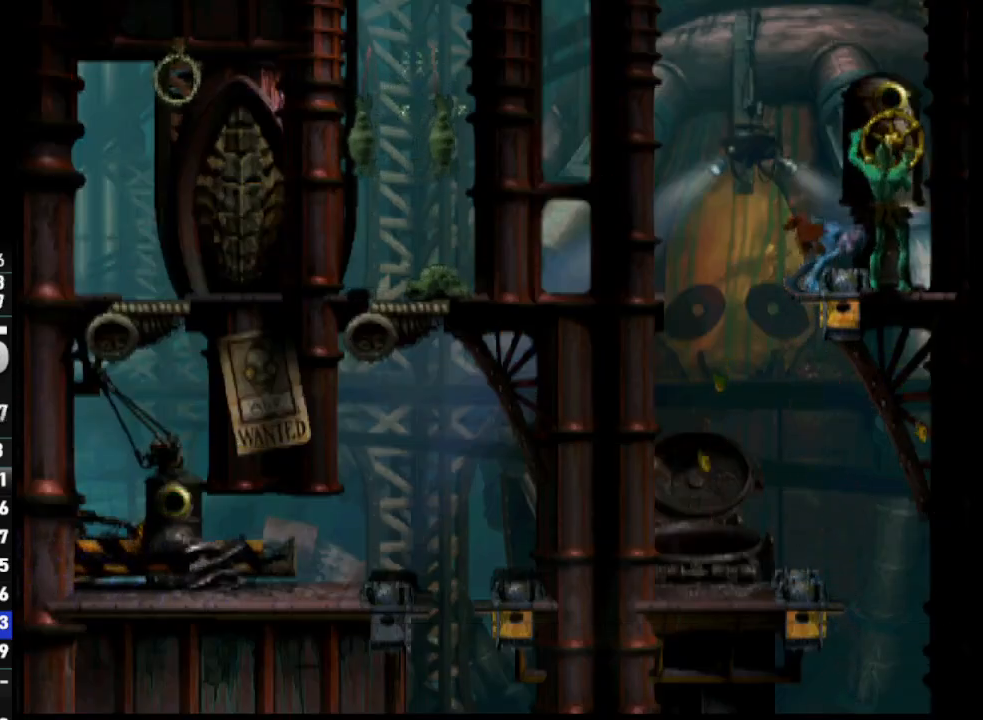
{"buttons": ["L2"], "left_stick": "center", "right_stick": "center", "events": [[50, "CROSS", "up"], [133, "CROSS", "down"], [217, "CROSS", "up"], [283, "CROSS", "down"], [450, "CROSS", "up"]]}
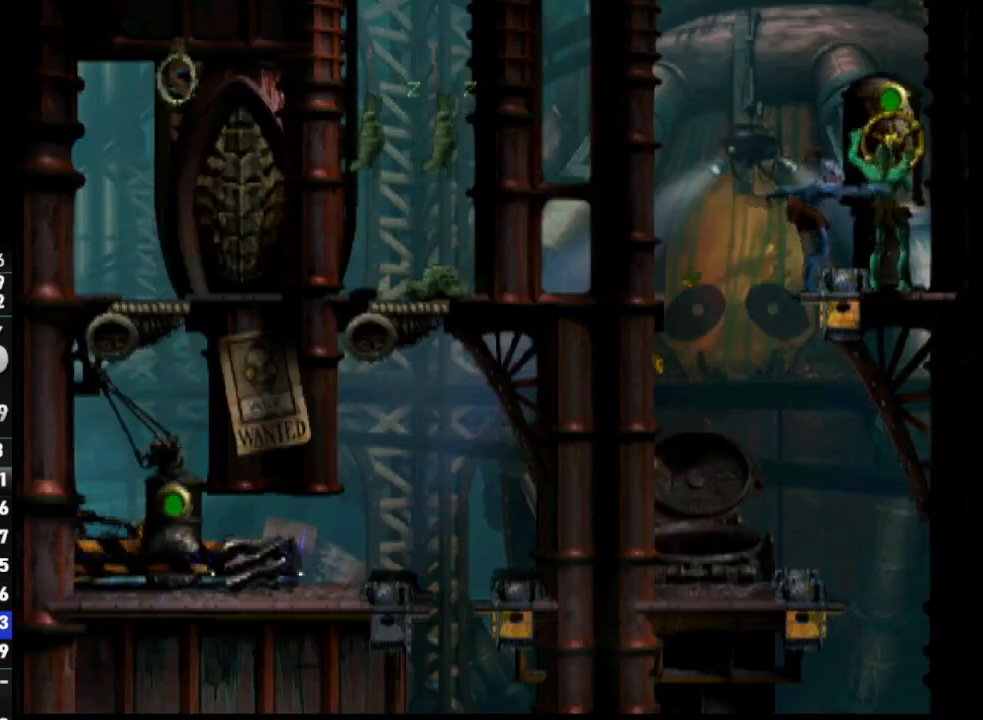
{"buttons": ["L2"], "left_stick": "center", "right_stick": "center", "events": []}
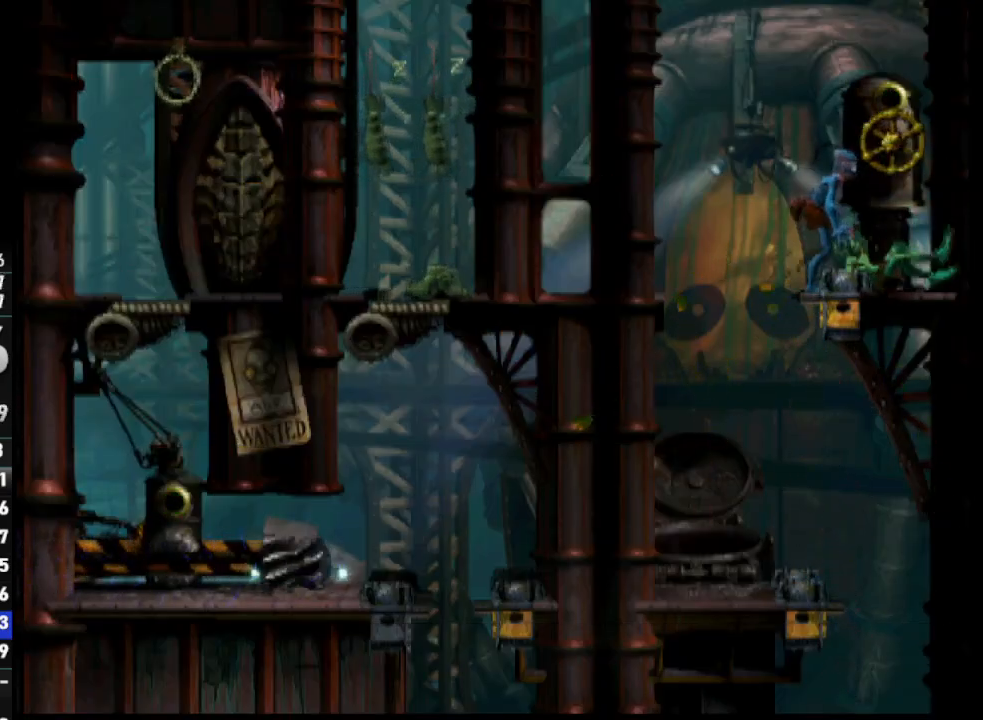
{"buttons": ["CROSS", "L2"], "left_stick": "center", "right_stick": "center", "events": [[250, "CROSS", "down"], [350, "CROSS", "up"], [450, "CROSS", "down"]]}
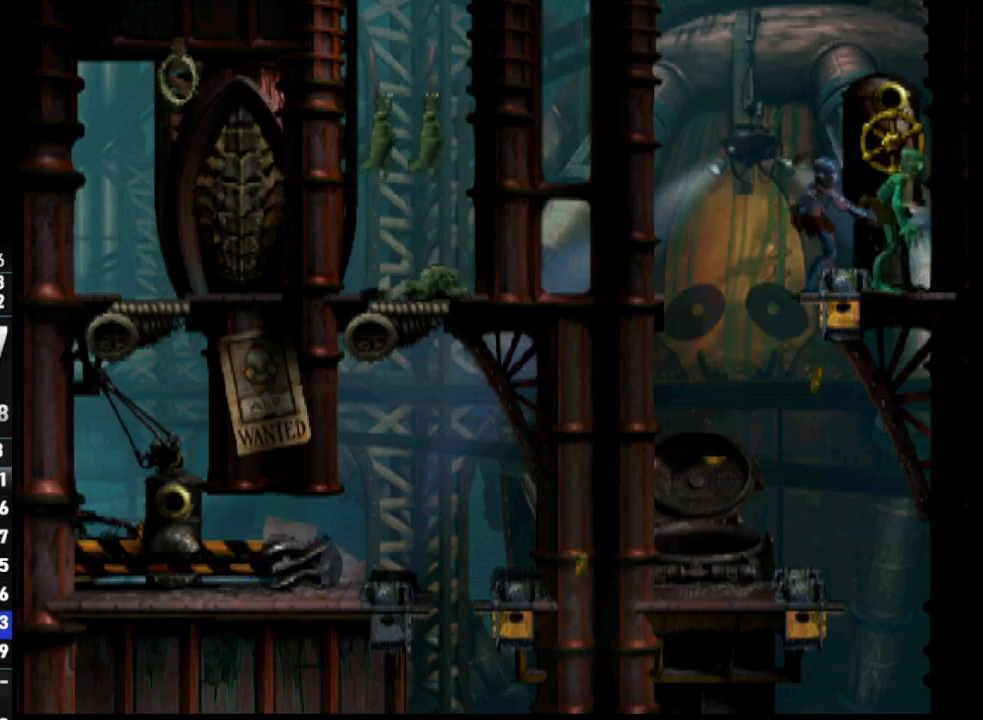
{"buttons": ["L2"], "left_stick": "center", "right_stick": "center", "events": [[50, "CROSS", "up"]]}
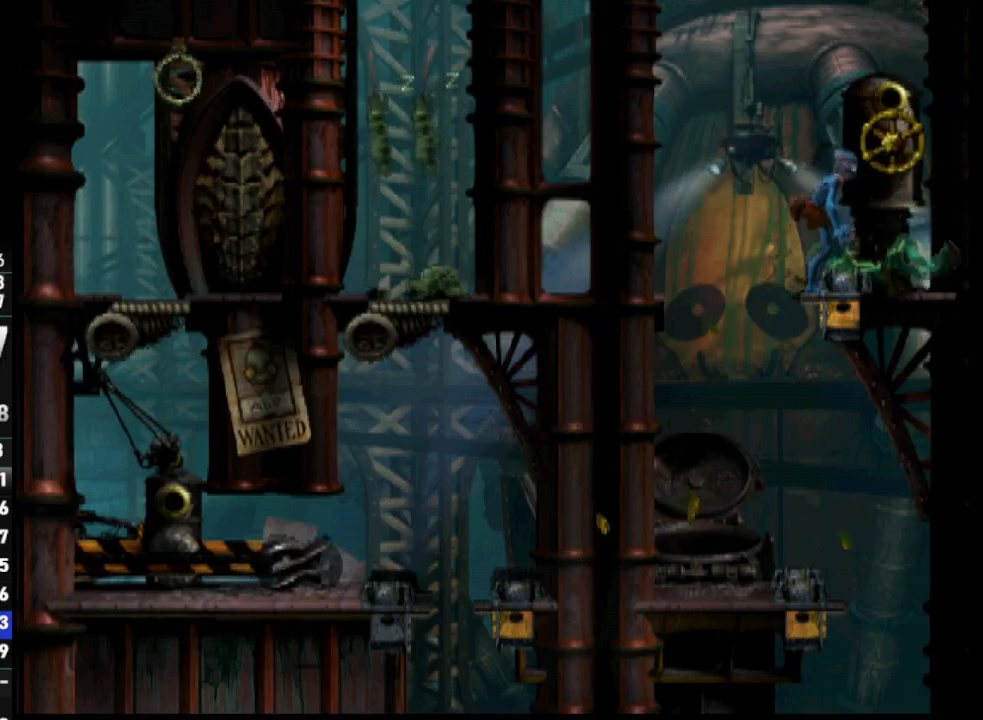
{"buttons": ["CROSS", "L2"], "left_stick": "center", "right_stick": "center", "events": [[350, "CROSS", "down"], [433, "CROSS", "up"], [500, "CROSS", "down"]]}
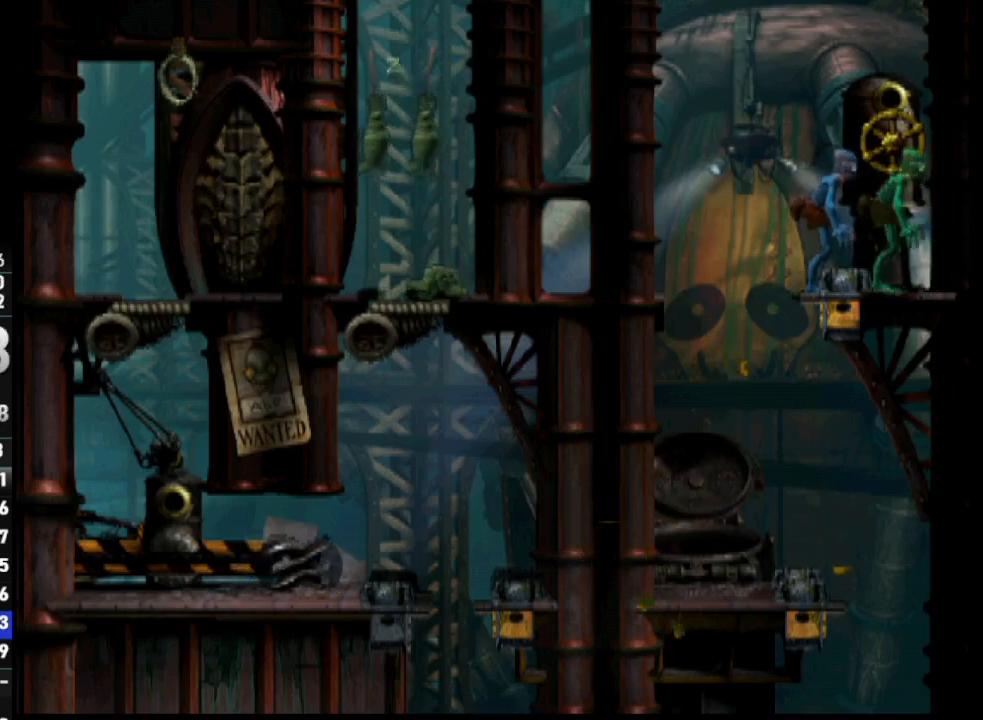
{"buttons": ["L2"], "left_stick": "center", "right_stick": "center", "events": [[100, "CROSS", "up"]]}